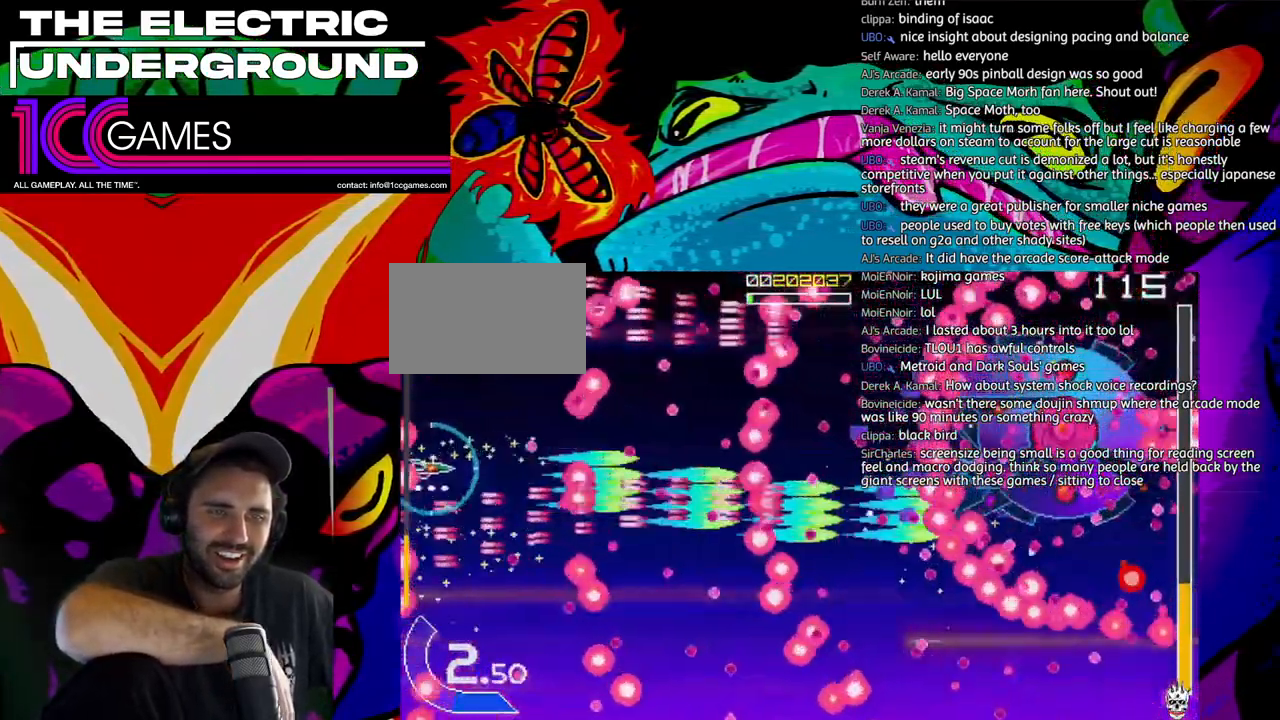
Gameplay with a controller (arcade stick); each line is a JSON object with the inputs held at the frame after it (dt_ms = milliseconds from this image to that frame). "events" lists button and stick changes between this image and that frame as [ms after this image, input, new state], when the widget could be followed in between. Not read: L3 R3.
{"dt_ms": 500, "buttons": ["SQUARE", "TRIANGLE"], "left_stick": "center", "events": [[83, "left_stick", "center"], [283, "left_stick", "up-left"], [383, "left_stick", "up"], [483, "left_stick", "center"]]}
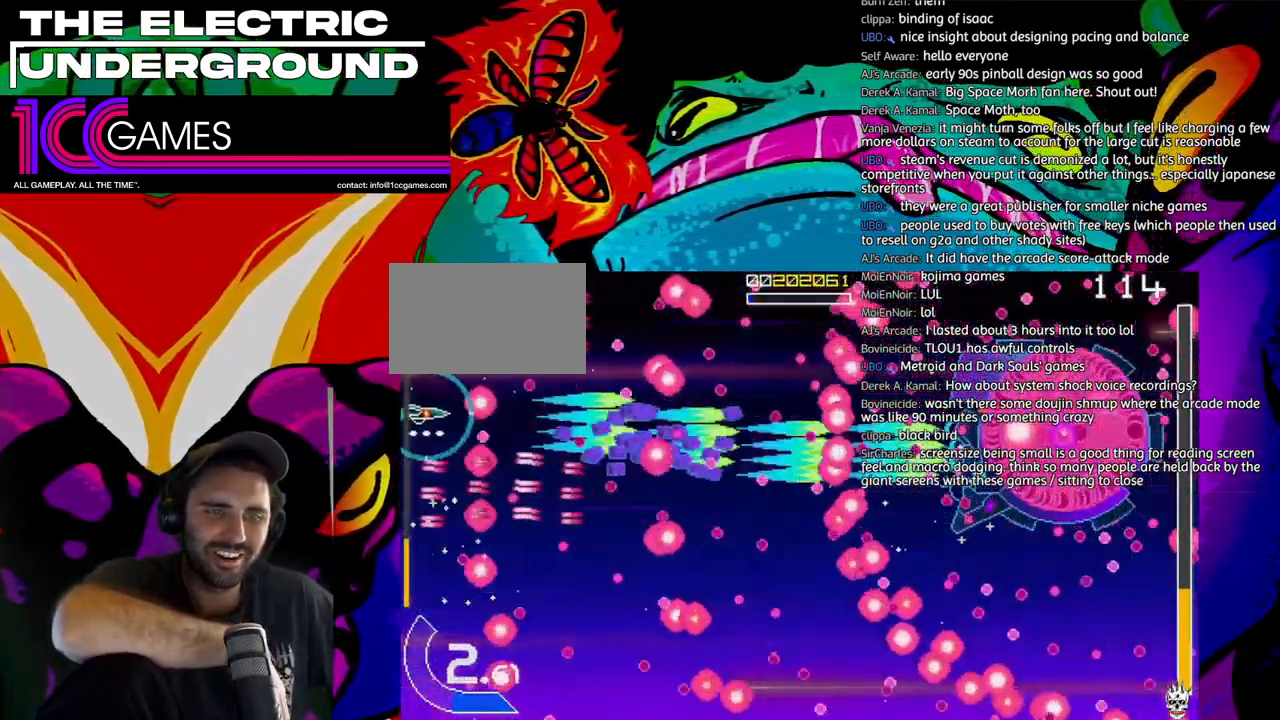
{"dt_ms": 1000, "buttons": ["SQUARE", "TRIANGLE"], "left_stick": "right"}
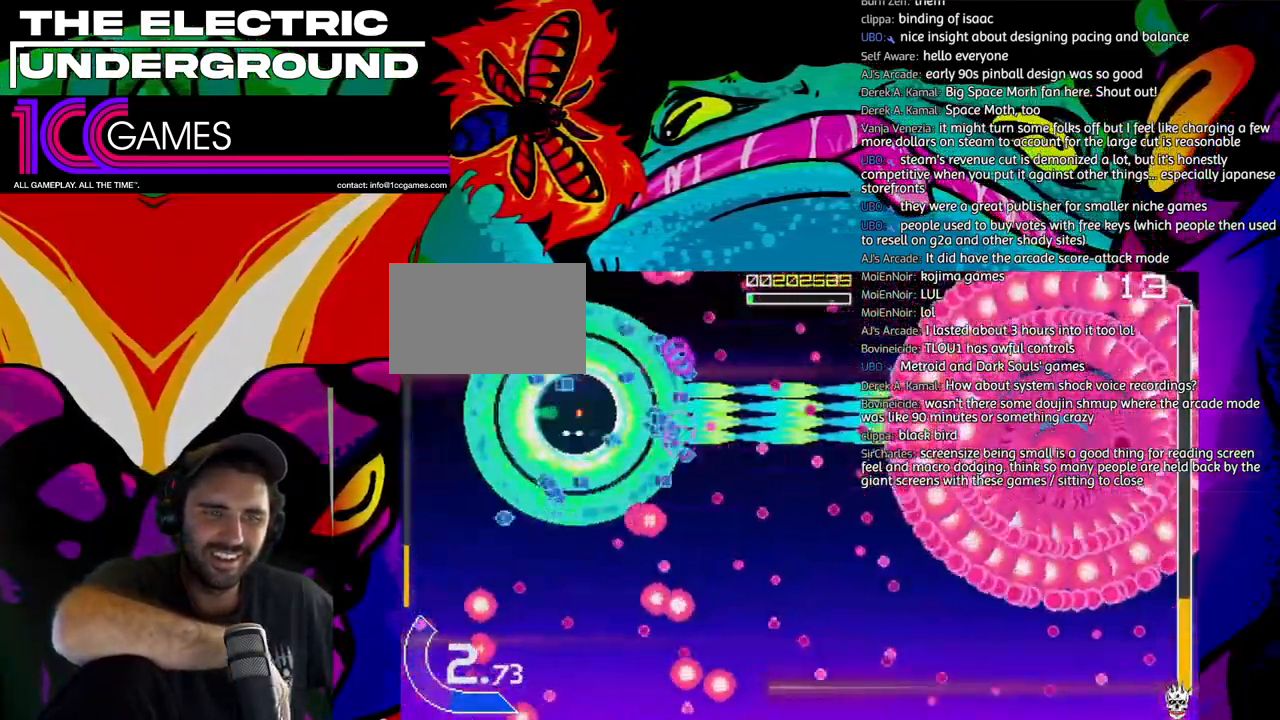
{"dt_ms": 500, "buttons": ["SQUARE", "TRIANGLE"], "left_stick": "right", "events": []}
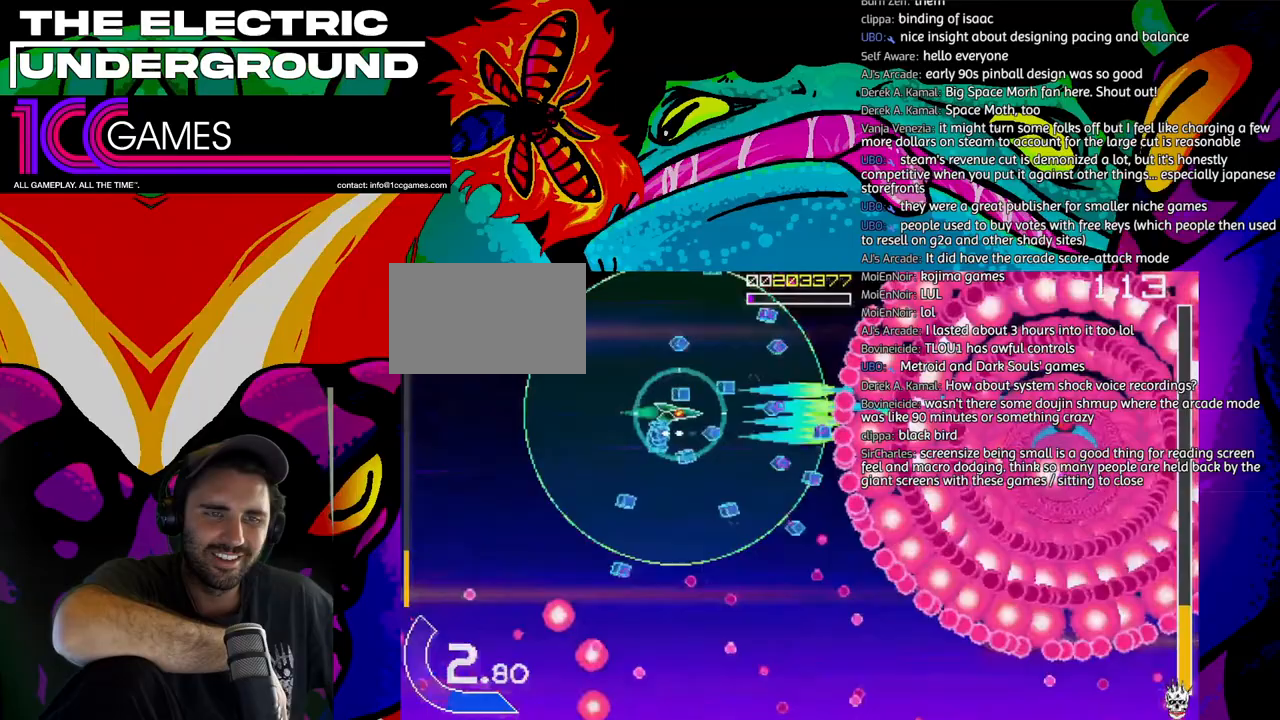
{"dt_ms": 1000, "buttons": ["SQUARE", "TRIANGLE"], "left_stick": "left"}
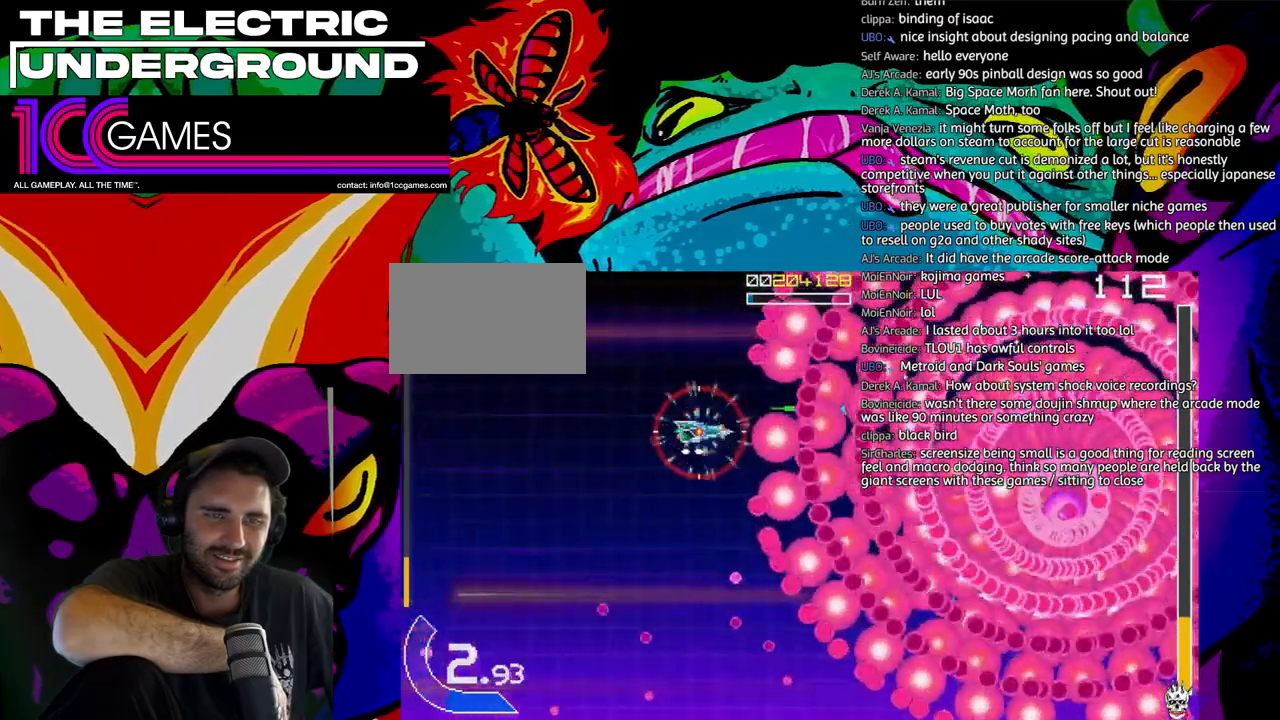
{"dt_ms": 500, "buttons": ["SQUARE", "TRIANGLE"], "left_stick": "center", "events": [[17, "left_stick", "center"], [383, "left_stick", "down"], [483, "left_stick", "center"]]}
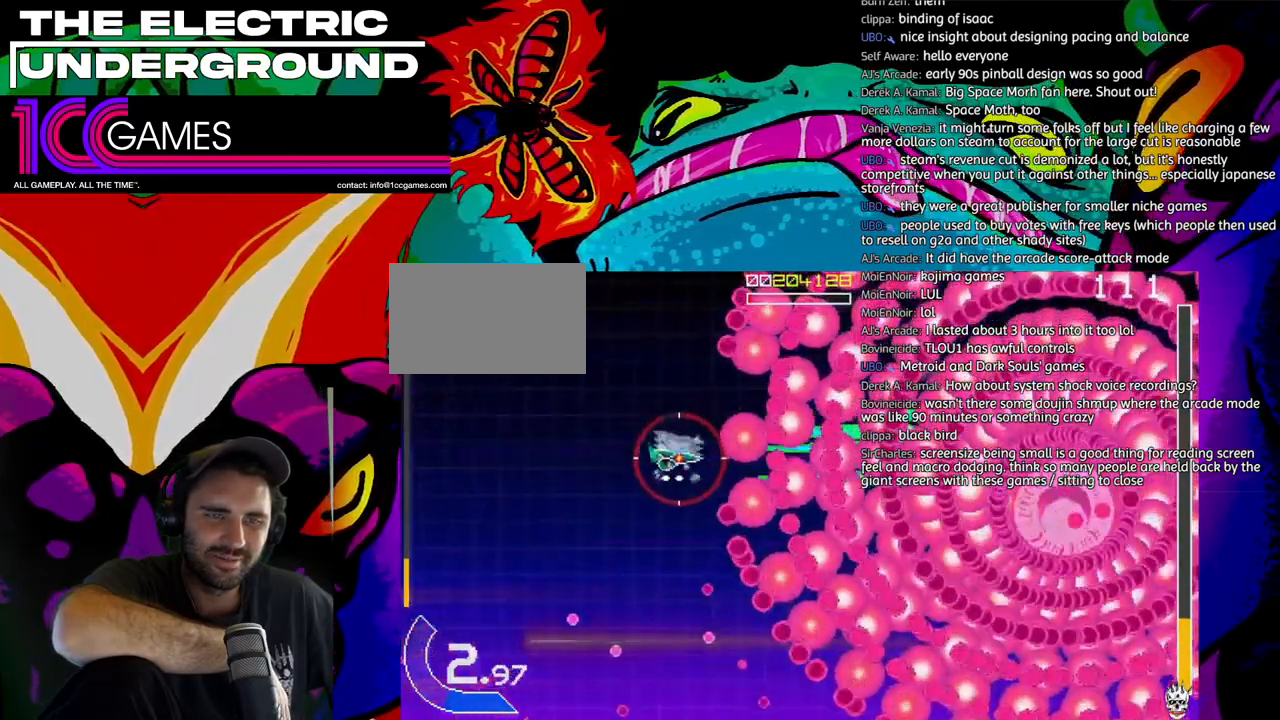
{"dt_ms": 1000, "buttons": ["SQUARE", "TRIANGLE"], "left_stick": "center"}
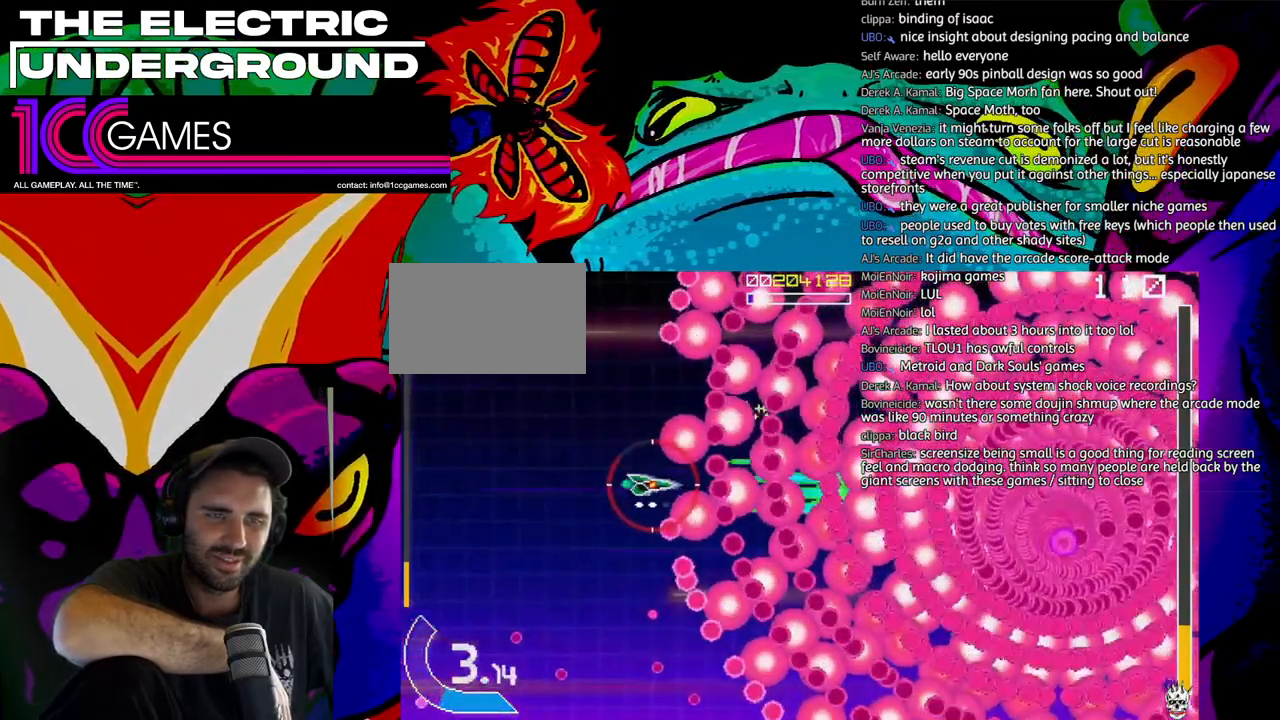
{"dt_ms": 500, "buttons": ["SQUARE", "TRIANGLE"], "left_stick": "center", "events": [[50, "left_stick", "left"], [117, "left_stick", "center"]]}
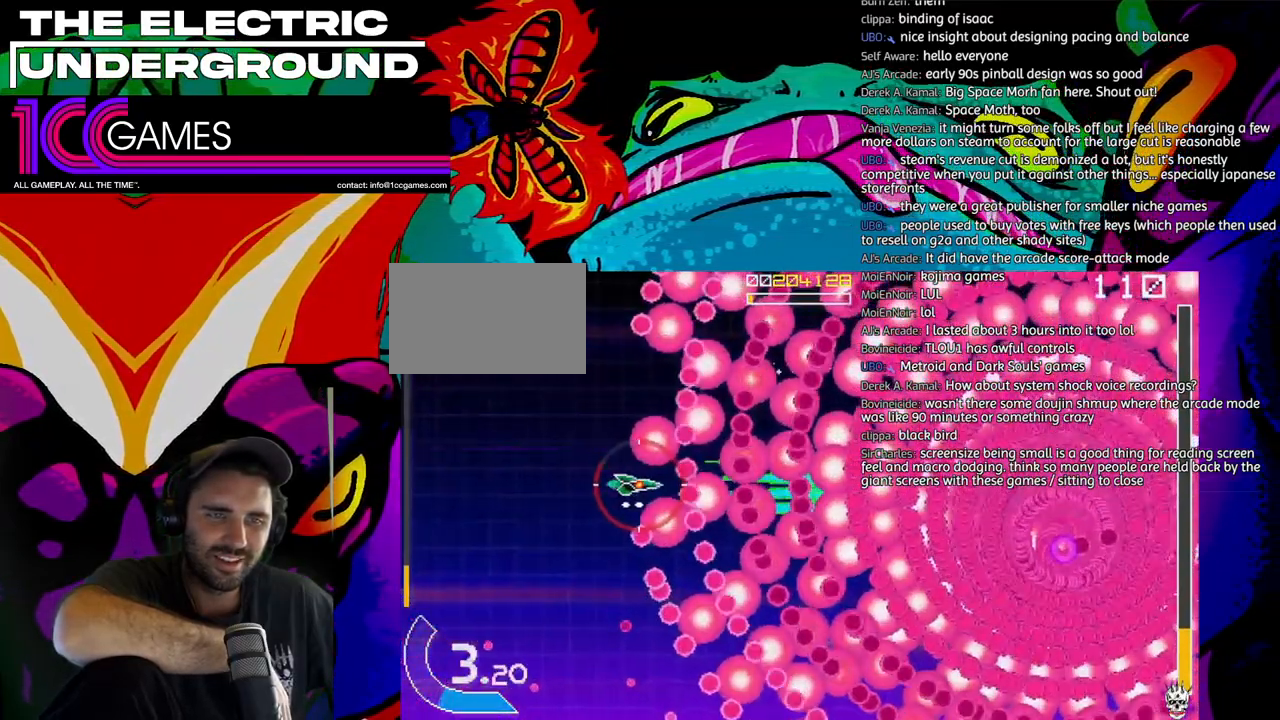
{"dt_ms": 500, "buttons": ["SQUARE", "TRIANGLE"], "left_stick": "left", "events": [[283, "left_stick", "left"], [350, "left_stick", "center"], [417, "left_stick", "left"]]}
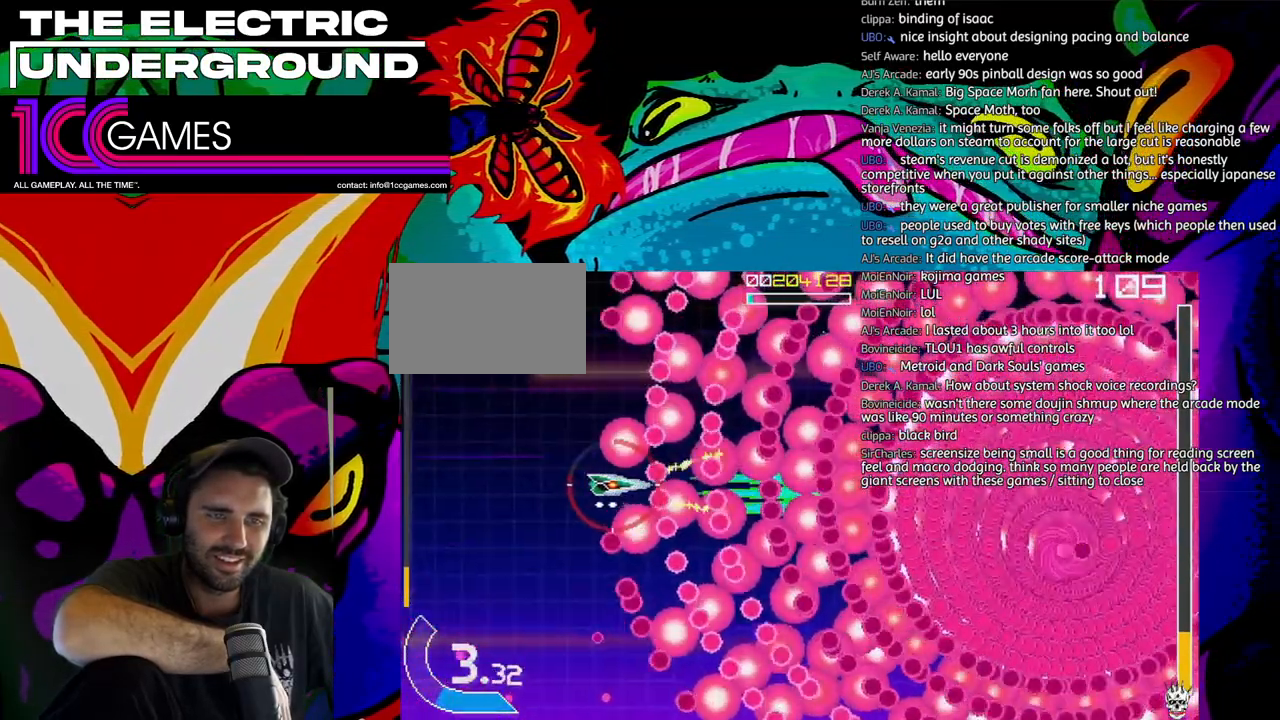
{"dt_ms": 500, "buttons": ["SQUARE", "TRIANGLE"], "left_stick": "left", "events": [[283, "left_stick", "down-left"], [450, "left_stick", "left"]]}
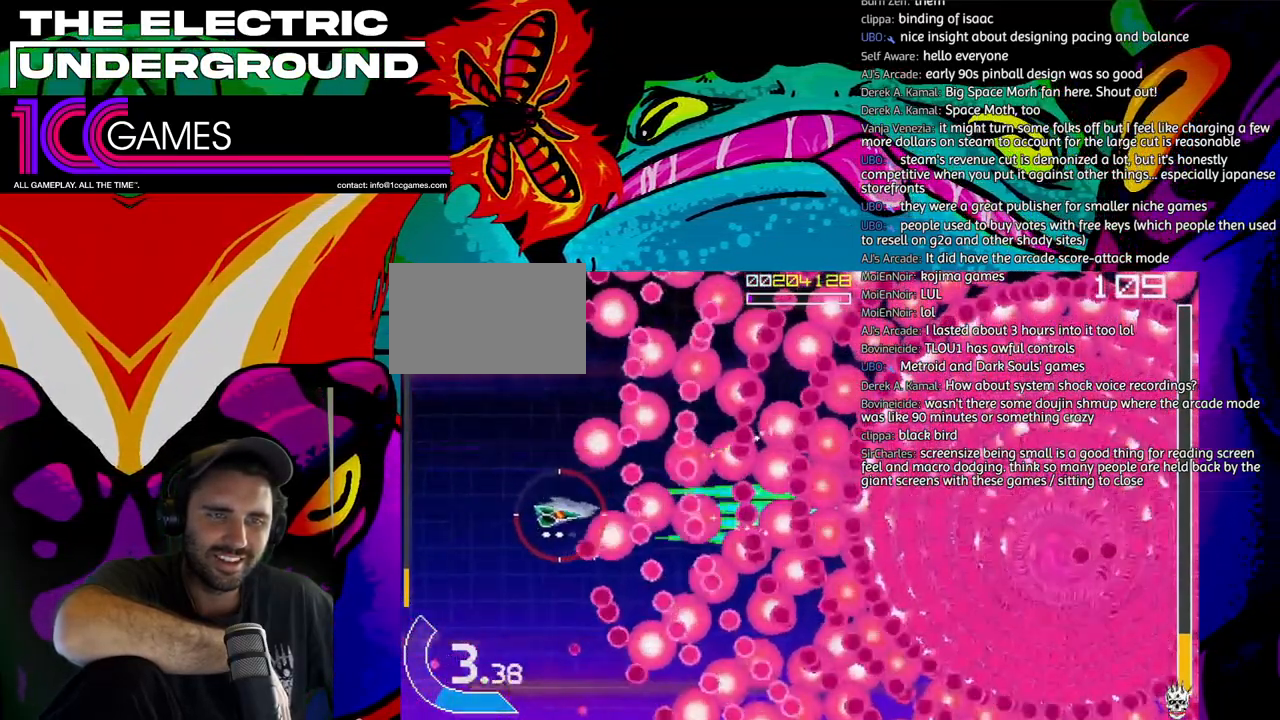
{"dt_ms": 500, "buttons": ["SQUARE", "TRIANGLE"], "left_stick": "left", "events": [[50, "left_stick", "down-left"], [183, "left_stick", "left"]]}
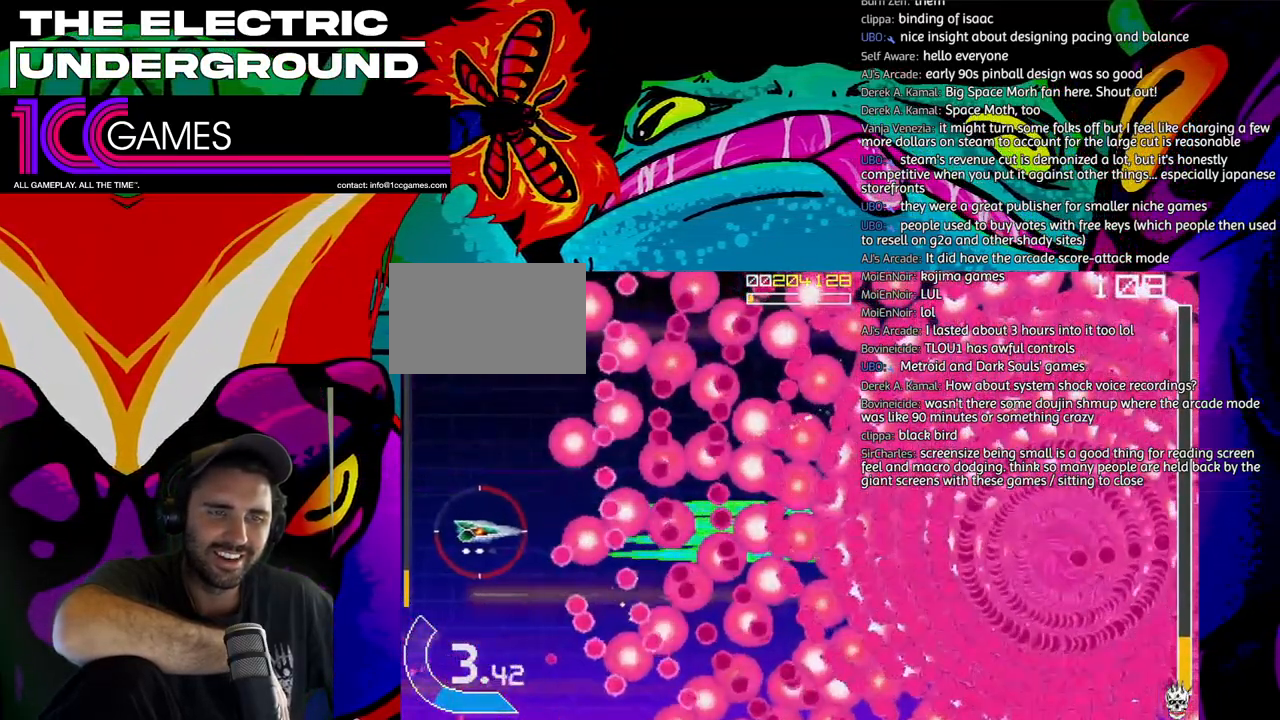
{"dt_ms": 500, "buttons": ["SQUARE", "TRIANGLE"], "left_stick": "left", "events": []}